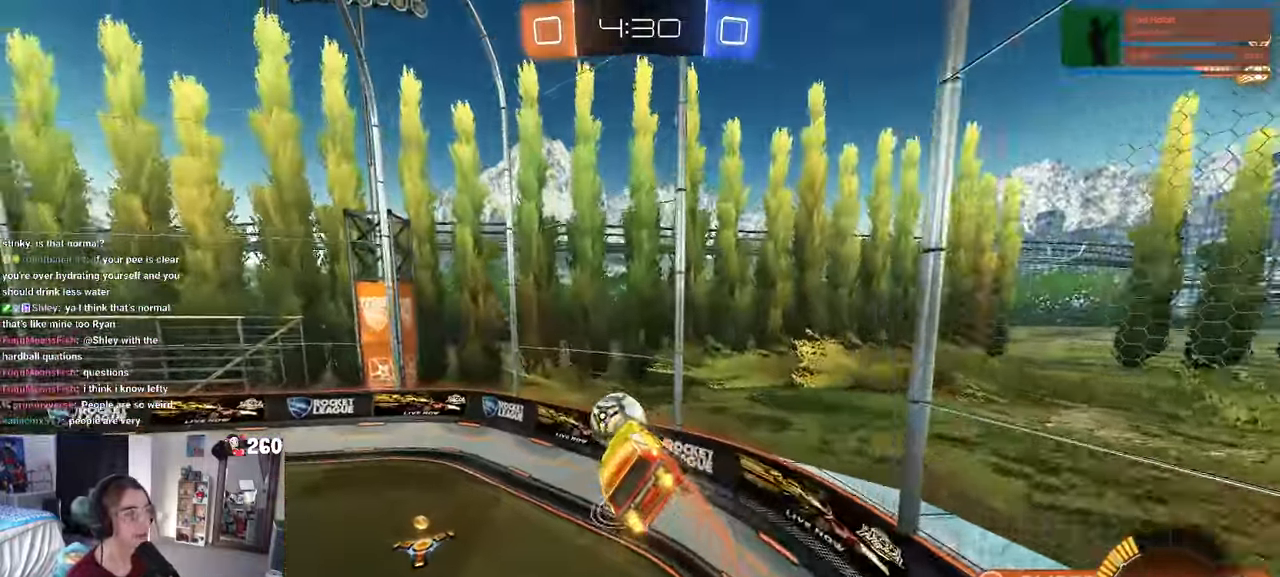
Gameplay with a controller (PlayStation layout); each line is a JSON object with the inputs held at the frame after it. "events" lists button and stick changes between this image and that frame as [ms after this image, input, new state], when the widget could be followed in between. Not read: R2.
{"buttons": [], "left_stick": "center", "right_stick": "center", "events": [[50, "left_stick", "down-right"], [184, "left_stick", "center"]]}
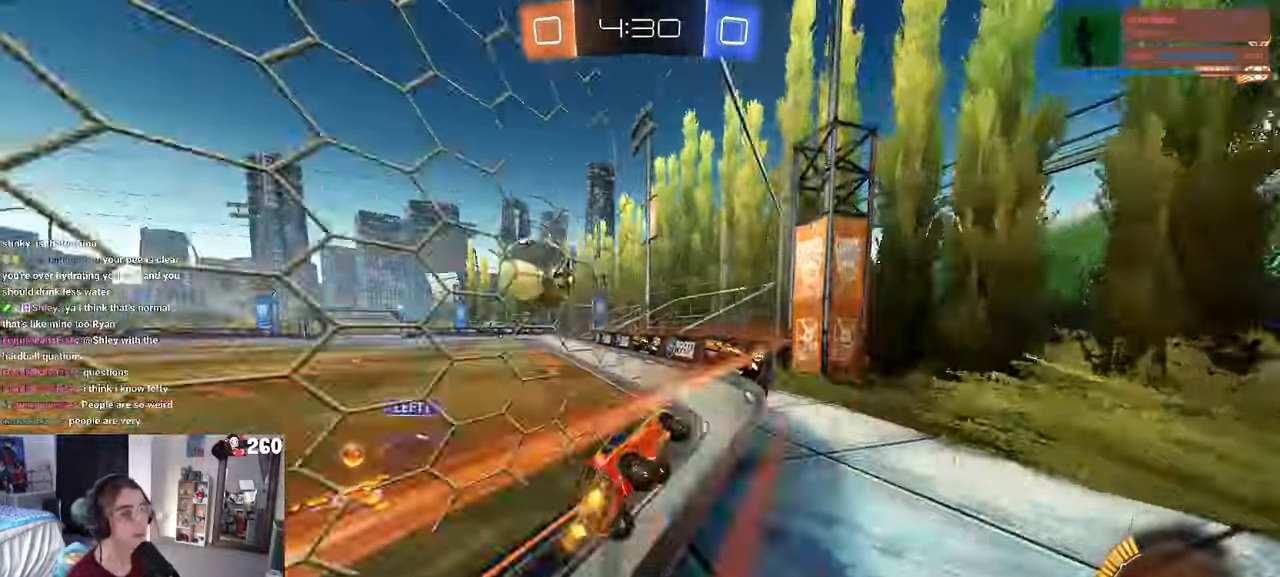
{"buttons": ["R1"], "left_stick": "center", "right_stick": "center"}
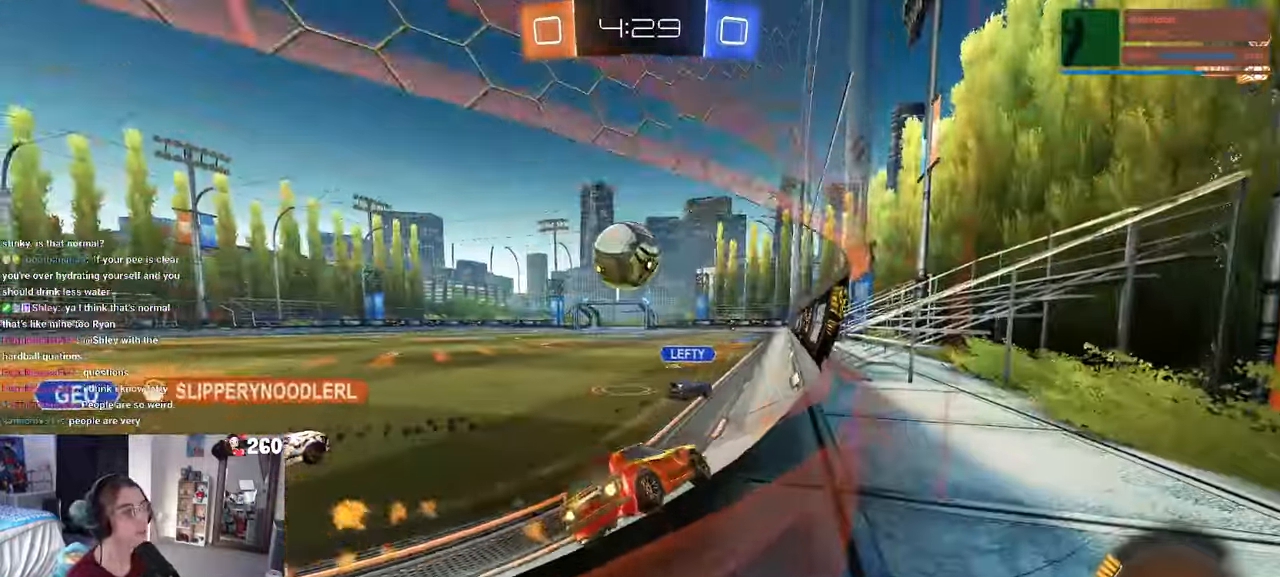
{"buttons": ["R1"], "left_stick": "center", "right_stick": "center", "events": [[33, "TRIANGLE", "down"], [150, "TRIANGLE", "up"], [333, "left_stick", "left"], [500, "left_stick", "center"]]}
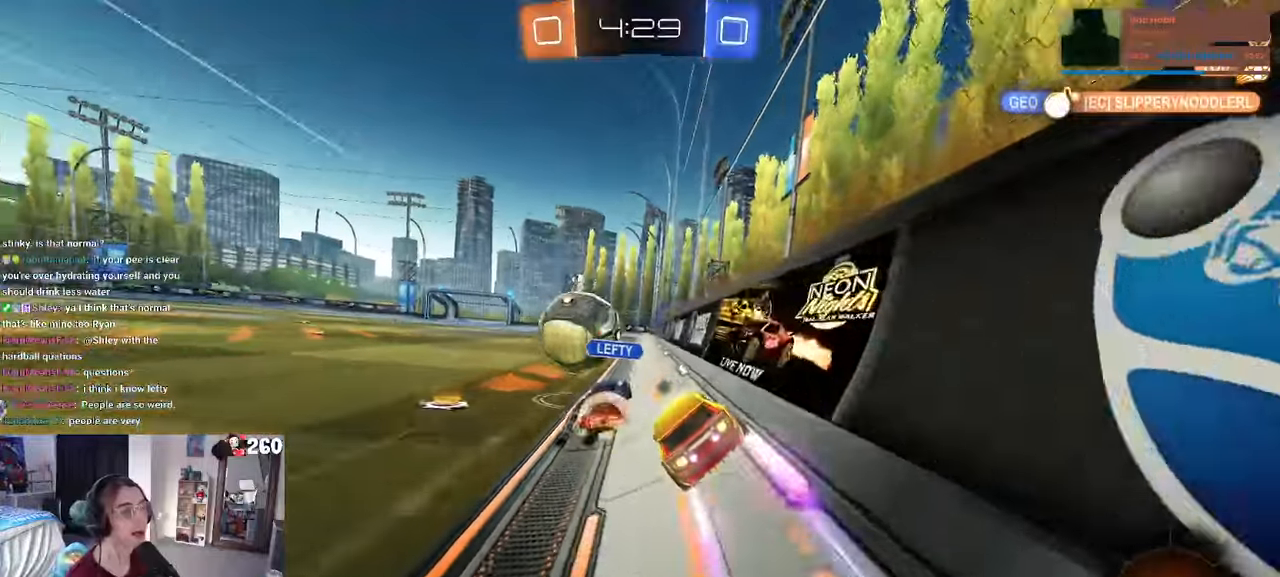
{"buttons": [], "left_stick": "center", "right_stick": "center", "events": [[100, "R1", "up"], [316, "left_stick", "left"], [433, "left_stick", "center"]]}
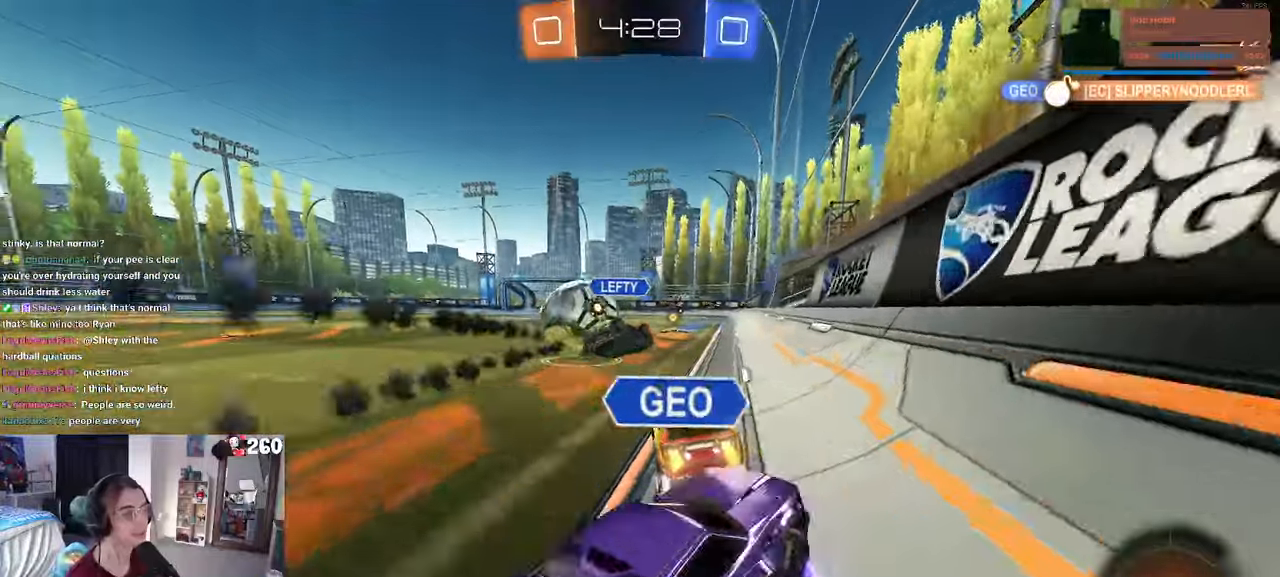
{"buttons": [], "left_stick": "center", "right_stick": "center", "events": []}
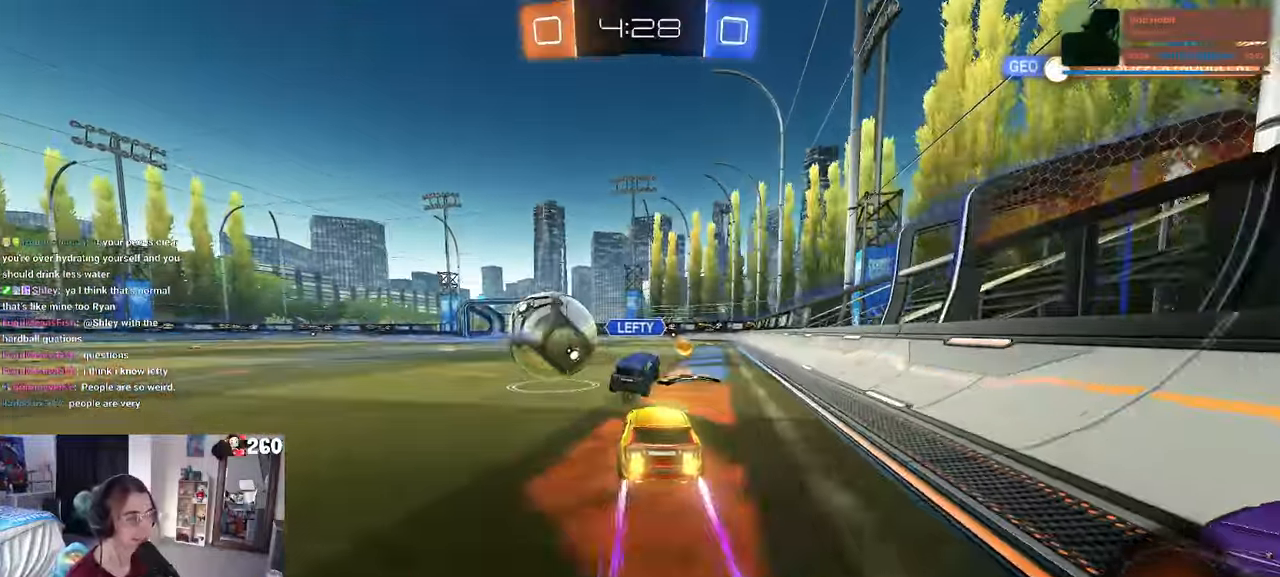
{"buttons": [], "left_stick": "center", "right_stick": "center", "events": [[133, "left_stick", "left"], [200, "left_stick", "center"], [333, "left_stick", "right"], [500, "left_stick", "center"]]}
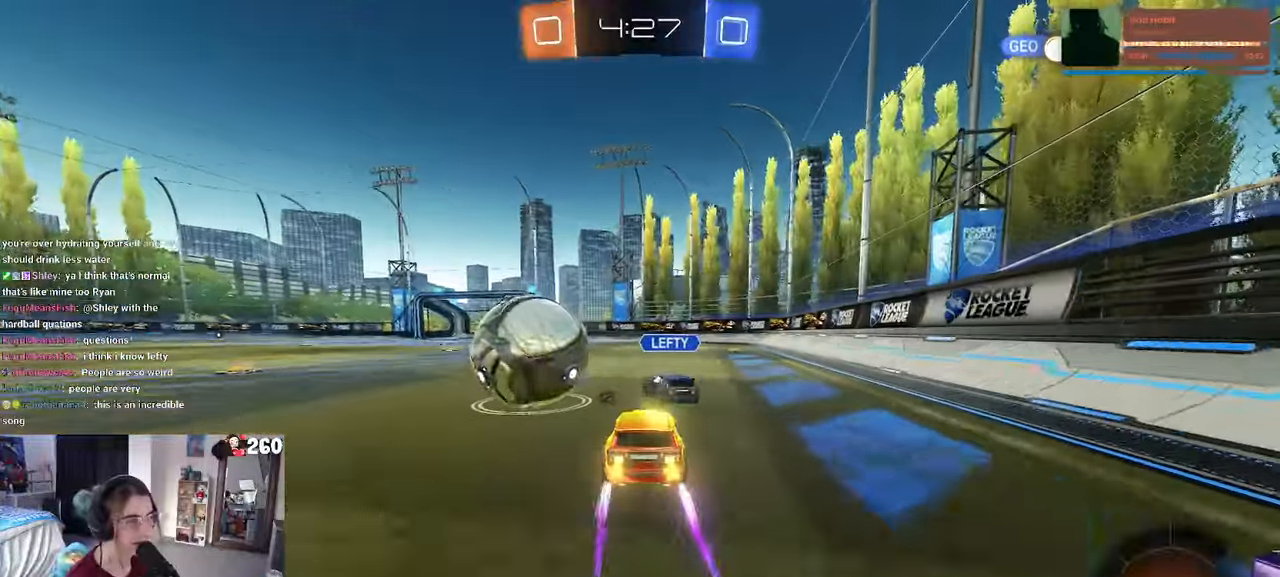
{"buttons": [], "left_stick": "left", "right_stick": "center", "events": [[133, "left_stick", "left"]]}
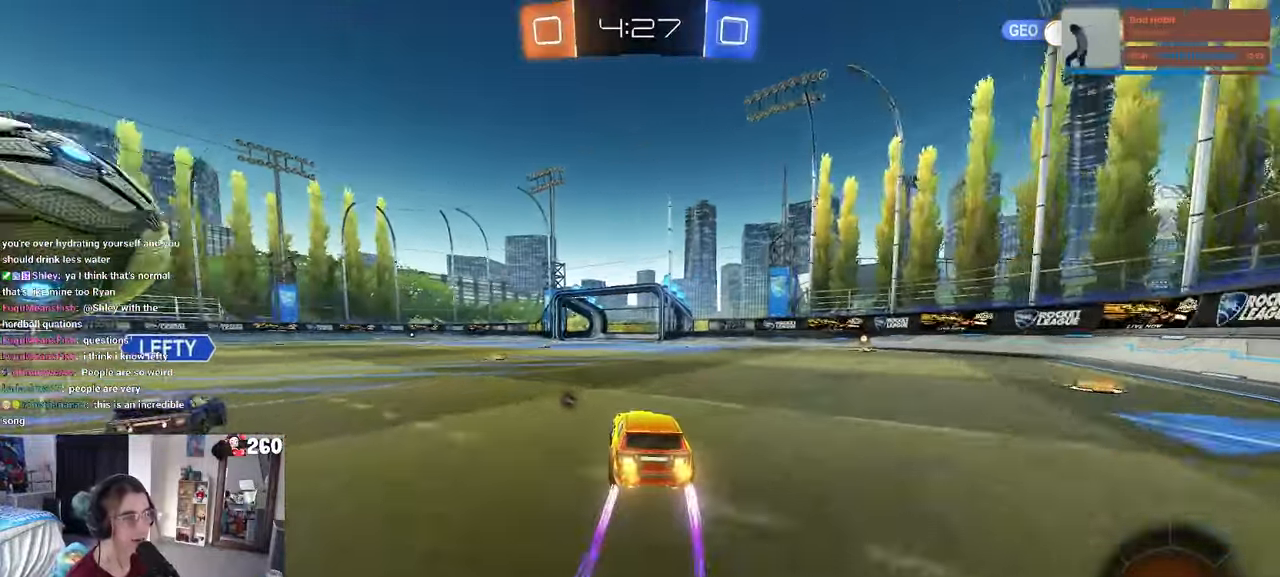
{"buttons": [], "left_stick": "left", "right_stick": "center", "events": [[316, "R1", "down"], [350, "left_stick", "center"], [466, "R1", "up"], [483, "left_stick", "left"]]}
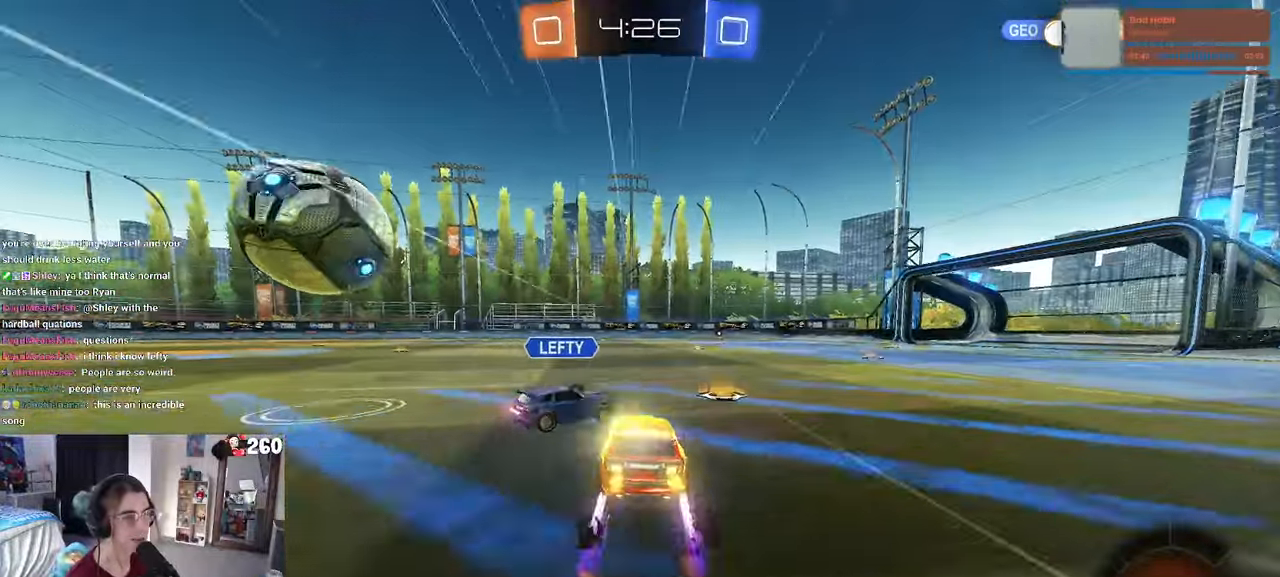
{"buttons": [], "left_stick": "down-left", "right_stick": "center", "events": [[66, "left_stick", "down-left"], [83, "CROSS", "down"], [200, "left_stick", "left"], [216, "CROSS", "up"], [300, "CROSS", "down"], [416, "left_stick", "down-left"], [450, "CROSS", "up"]]}
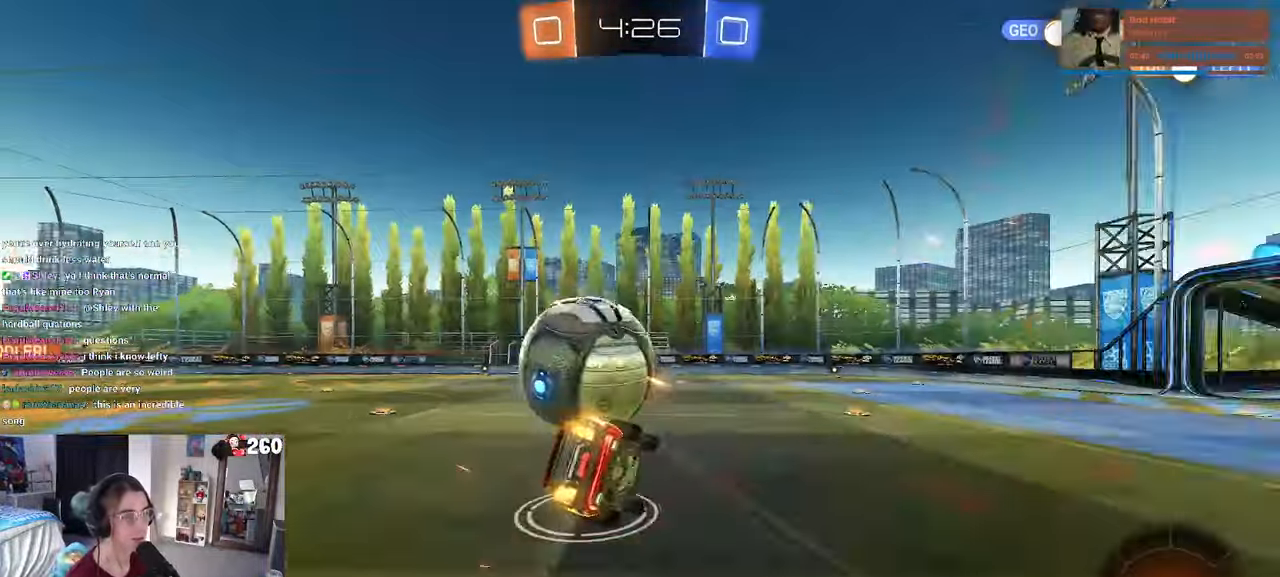
{"buttons": ["SQUARE", "R1"], "left_stick": "left", "right_stick": "center", "events": [[216, "SQUARE", "down"], [250, "R1", "down"], [300, "left_stick", "left"]]}
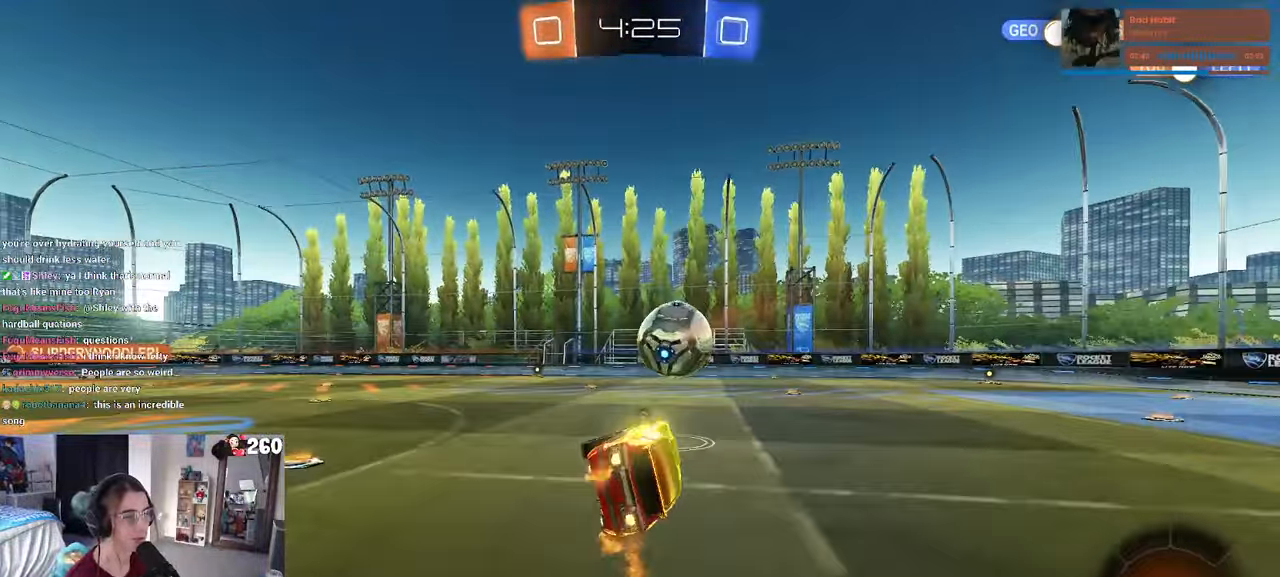
{"buttons": [], "left_stick": "center", "right_stick": "center", "events": [[66, "SQUARE", "up"], [116, "left_stick", "center"], [433, "R1", "up"]]}
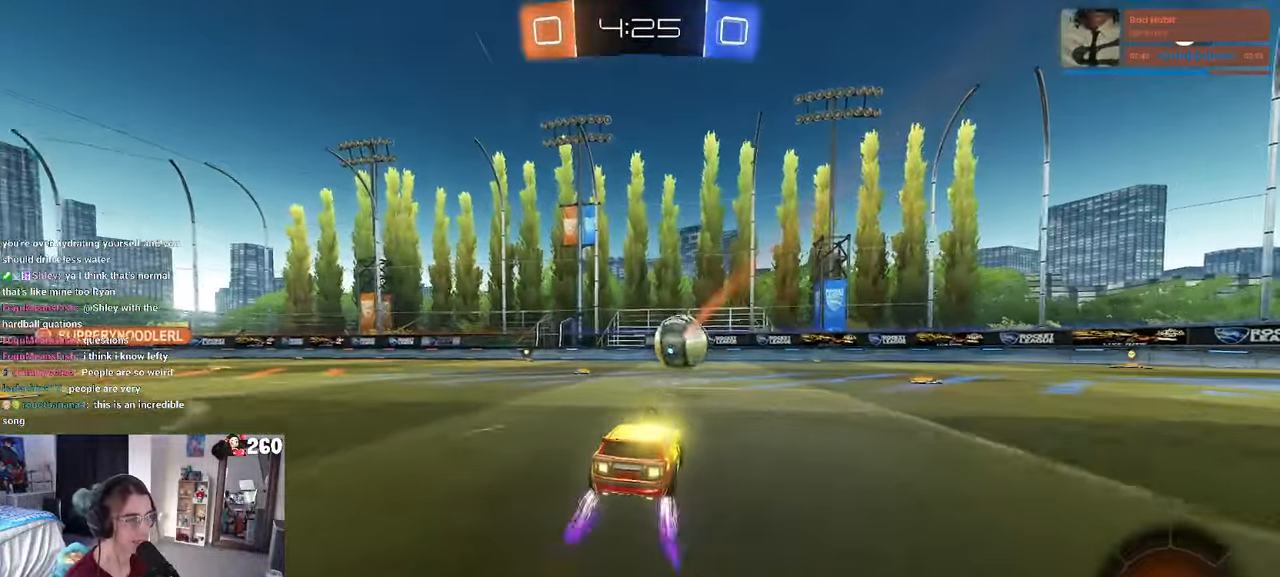
{"buttons": [], "left_stick": "left", "right_stick": "center", "events": [[300, "TRIANGLE", "down"], [316, "left_stick", "left"], [383, "TRIANGLE", "up"]]}